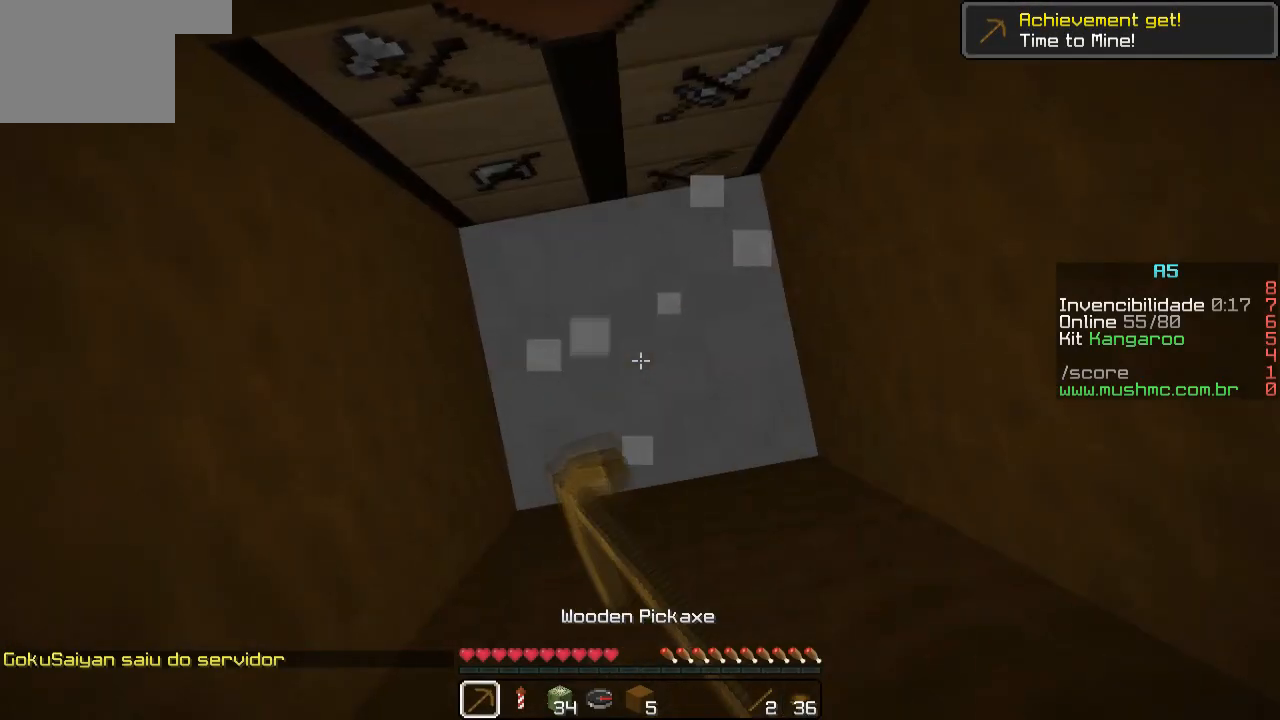
Gameplay with keyboard; each line is a JSON object with the keys held at the frame after it. "events" lists presses ("down") and releases ("up") of "a", "d", "s" and "w" between this image and that frame as [ms after this image, input, new state], when the widget could be followed in between. No other keys are recorded. Mouse input is not recorded.
{"keys": ["a"], "events": [[317, "d", "down"], [367, "d", "up"], [467, "a", "down"]]}
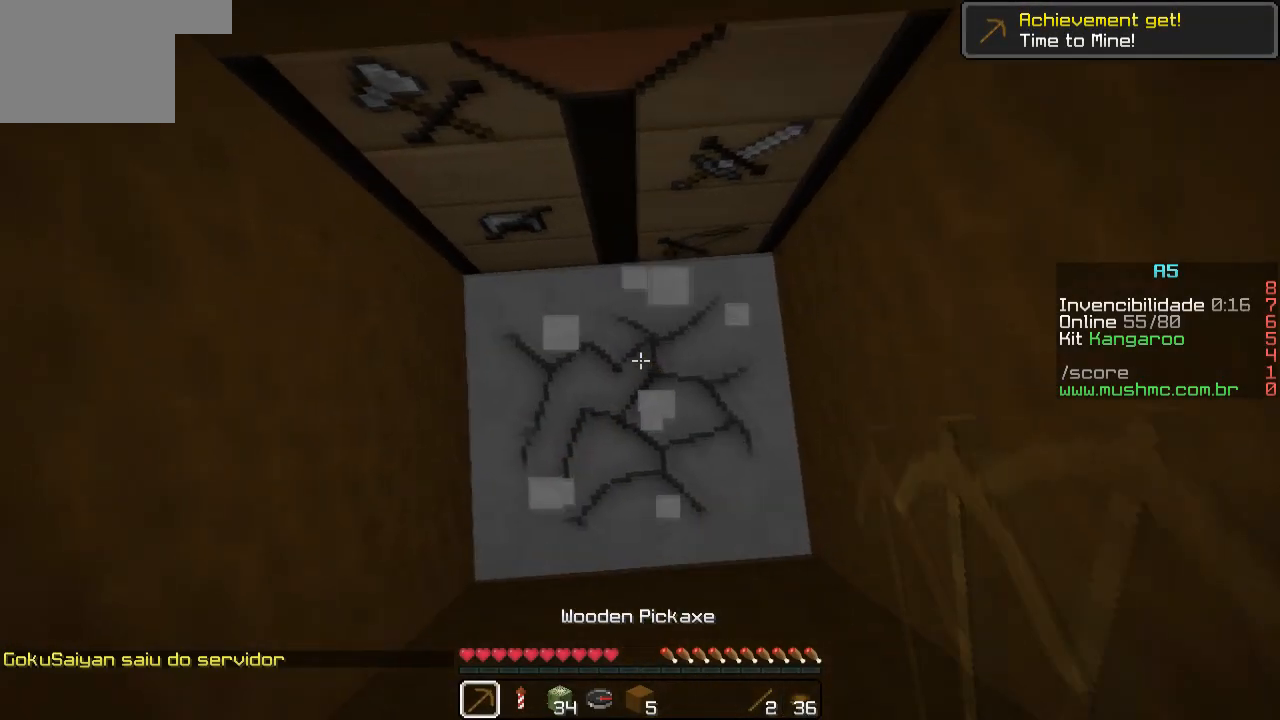
{"keys": ["a"], "events": [[117, "a", "up"], [117, "d", "down"], [167, "a", "down"], [167, "d", "up"], [267, "a", "up"], [267, "d", "down"], [317, "a", "down"], [317, "d", "up"], [417, "a", "up"], [417, "d", "down"], [467, "a", "down"], [467, "d", "up"]]}
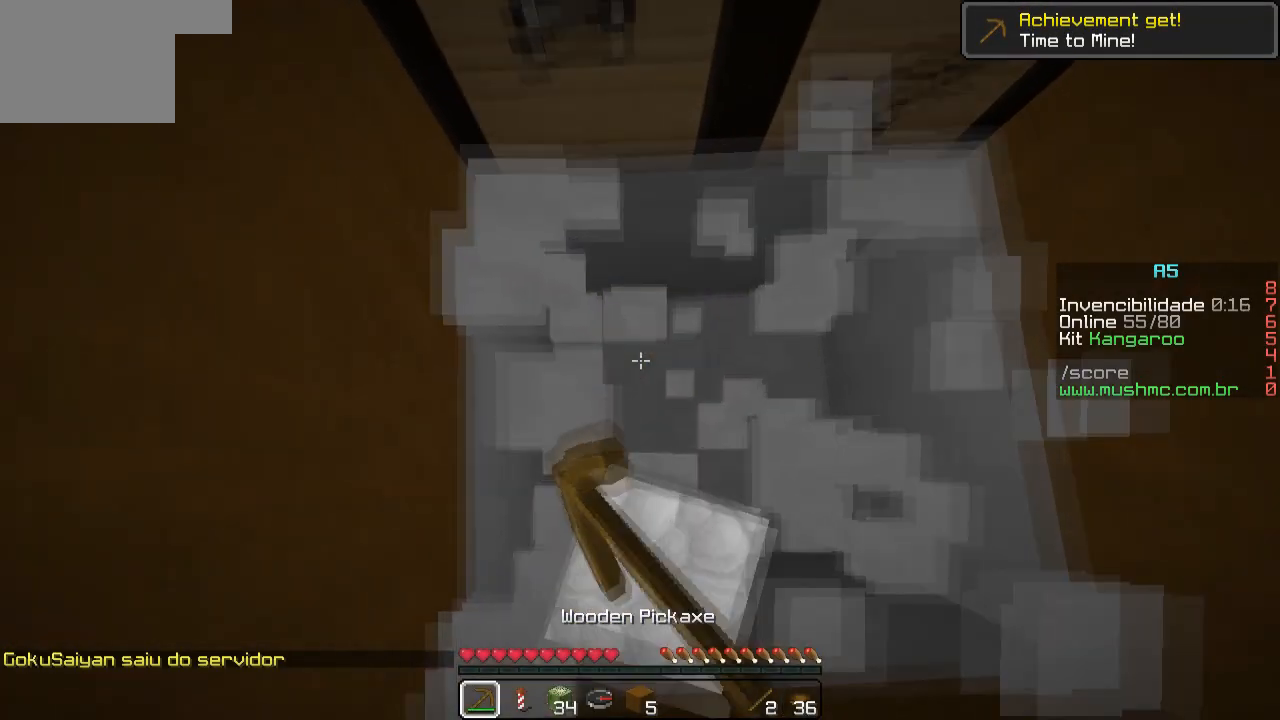
{"keys": [], "events": [[67, "a", "up"], [67, "d", "down"], [117, "d", "up"]]}
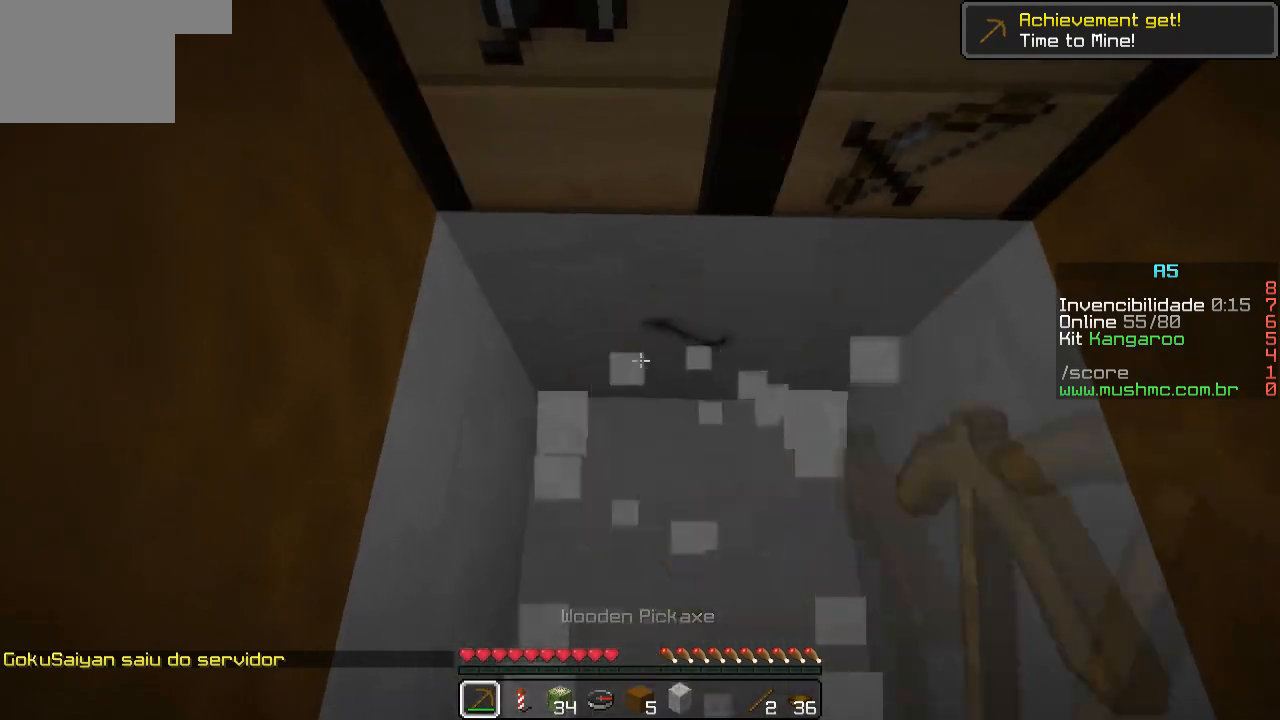
{"keys": [], "events": []}
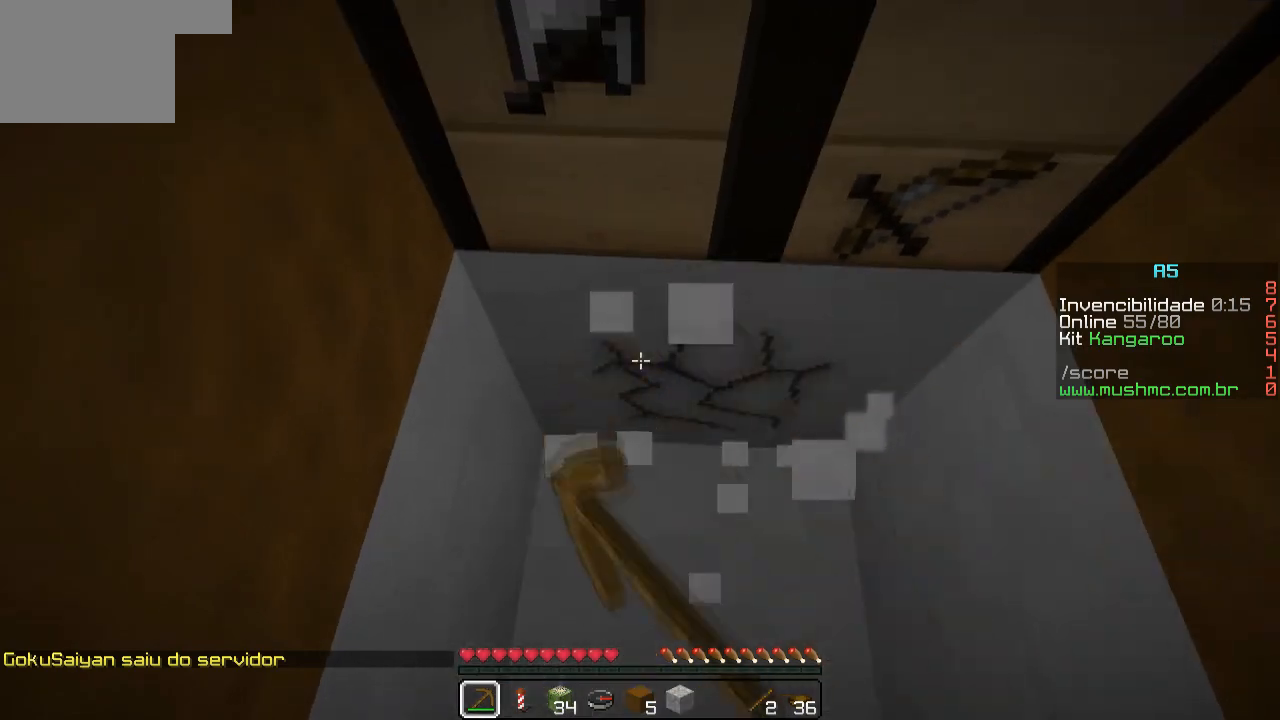
{"keys": [], "events": []}
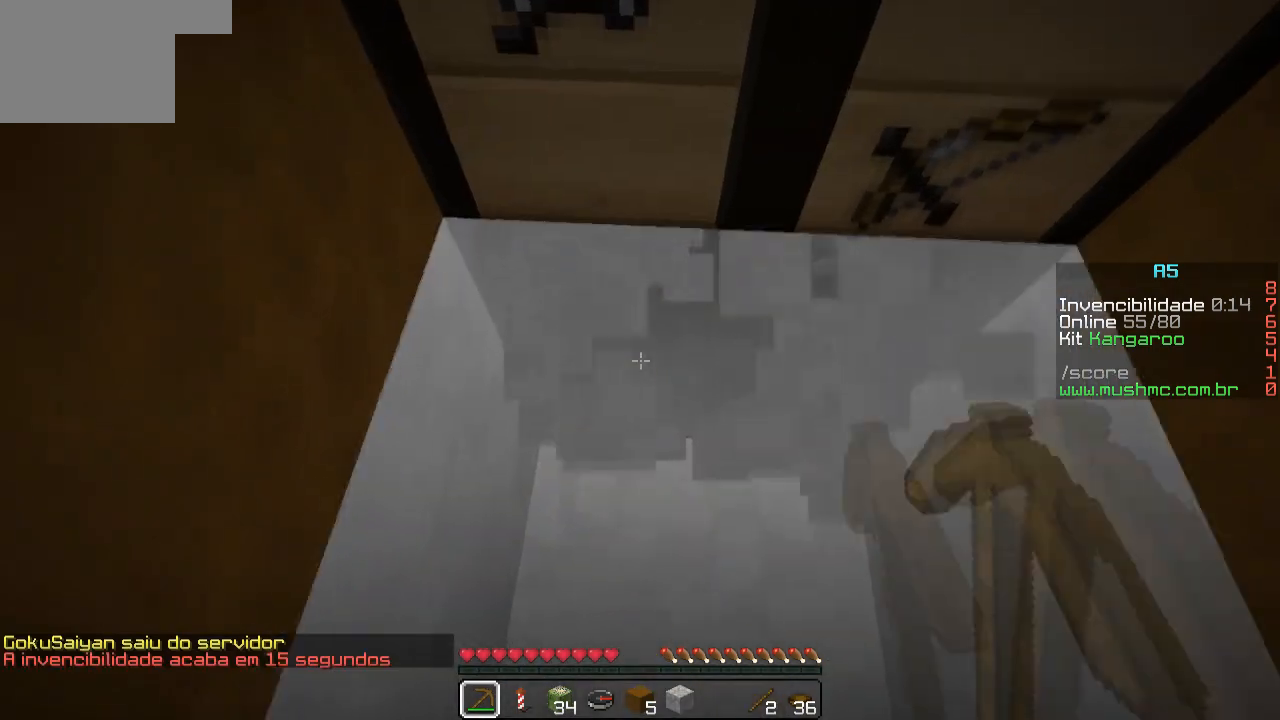
{"keys": ["d"], "events": [[17, "d", "down"], [217, "a", "down"], [217, "d", "up"], [317, "a", "up"], [317, "d", "down"], [417, "a", "down"], [417, "d", "up"], [467, "a", "up"], [467, "d", "down"]]}
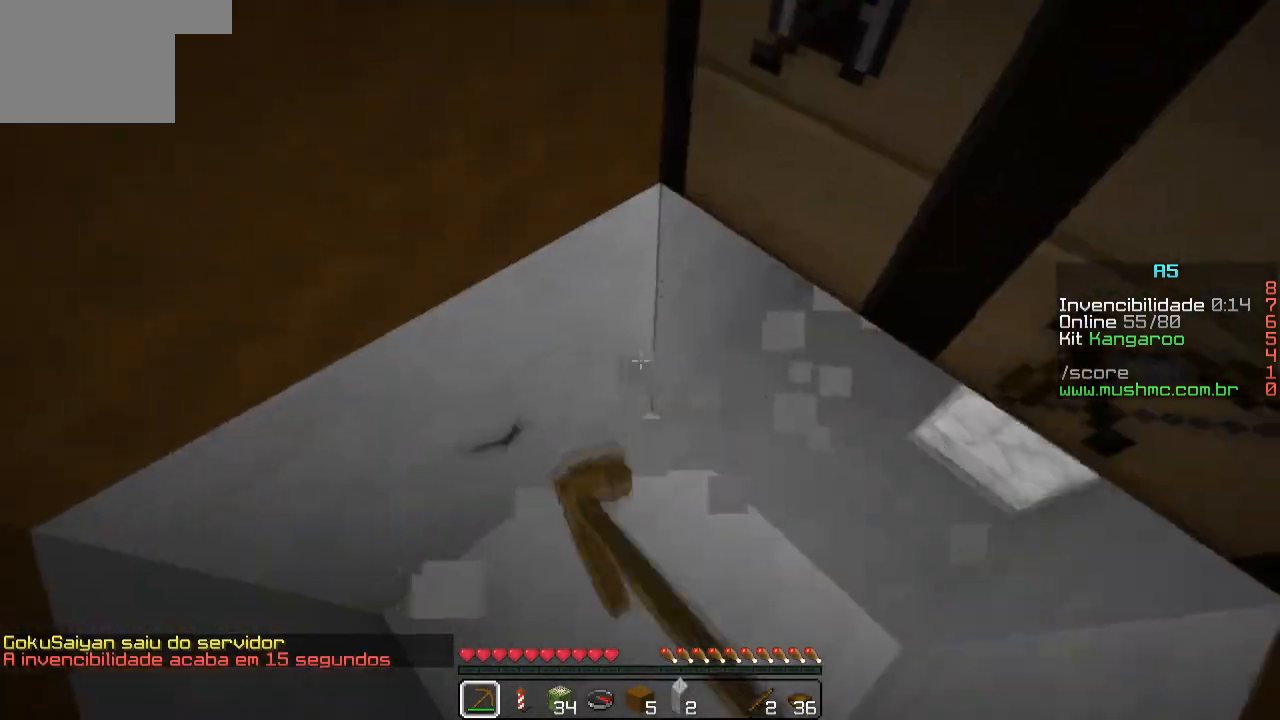
{"keys": [], "events": [[67, "a", "down"], [67, "d", "up"], [167, "a", "up"], [167, "d", "down"], [217, "a", "down"], [217, "d", "up"], [317, "a", "up"], [317, "d", "down"], [417, "d", "up"]]}
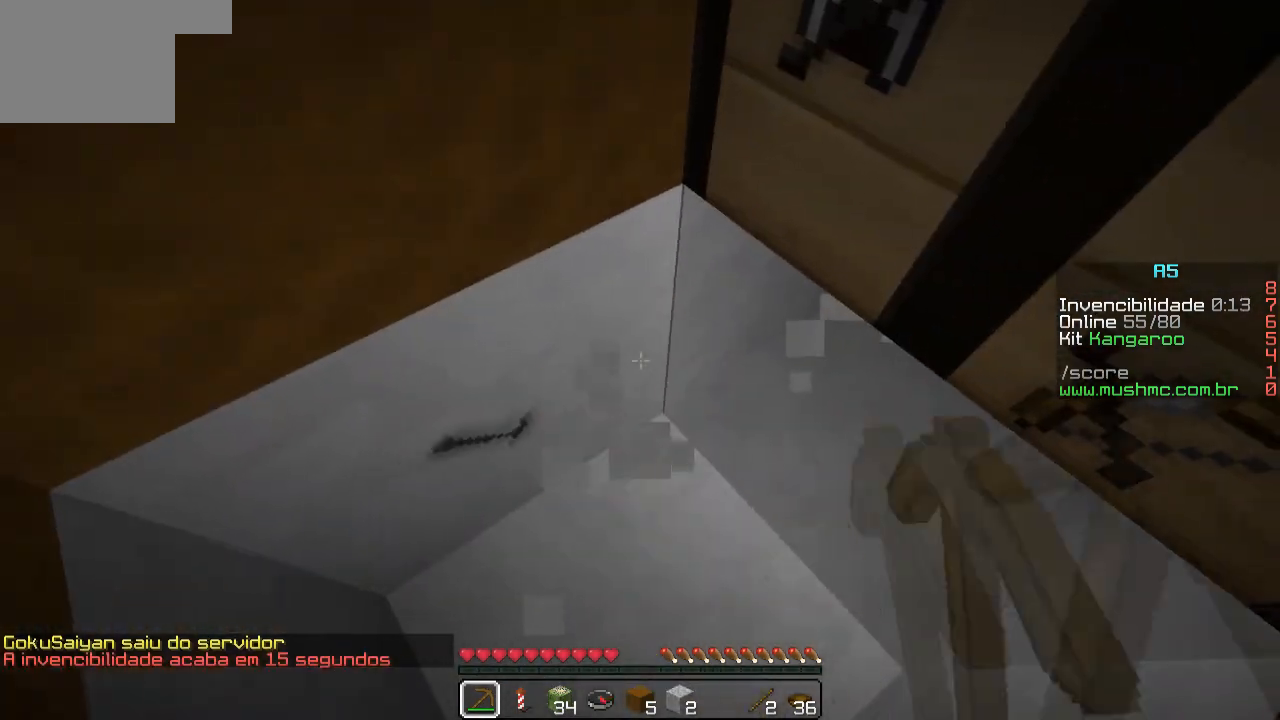
{"keys": [], "events": []}
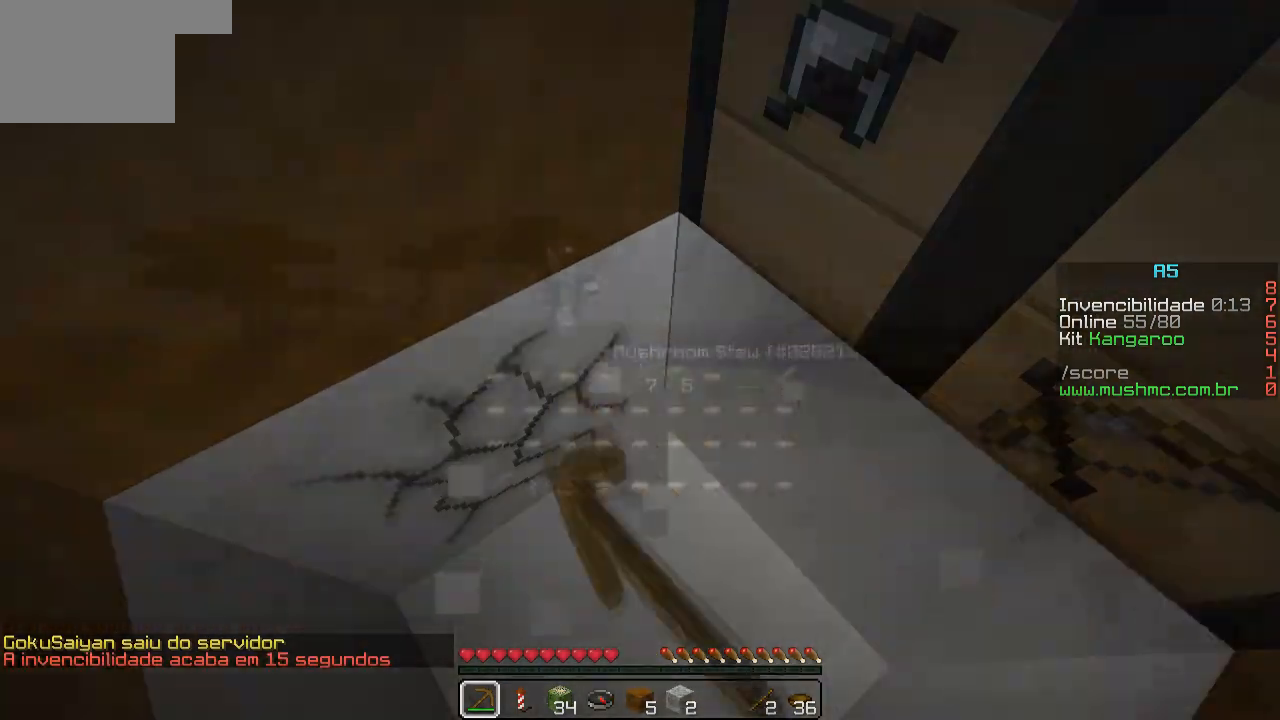
{"keys": [], "events": []}
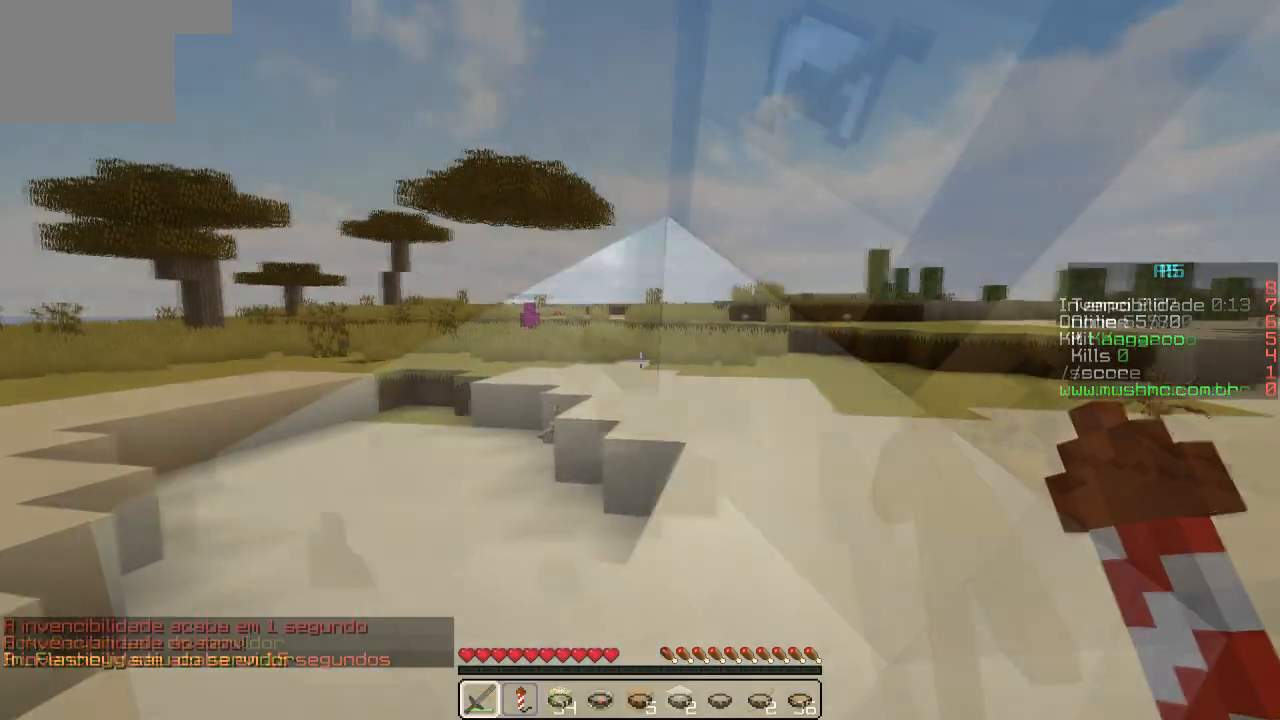
{"keys": ["w"], "events": [[100, "w", "down"]]}
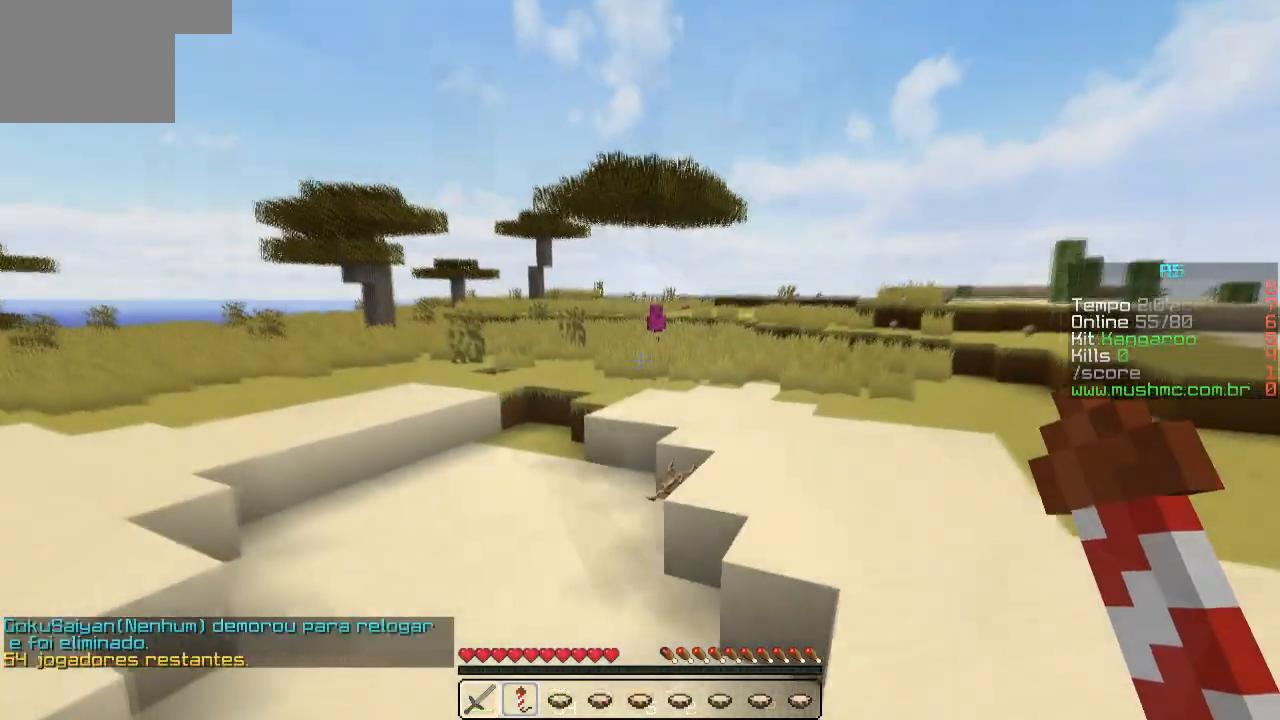
{"keys": ["w"], "events": []}
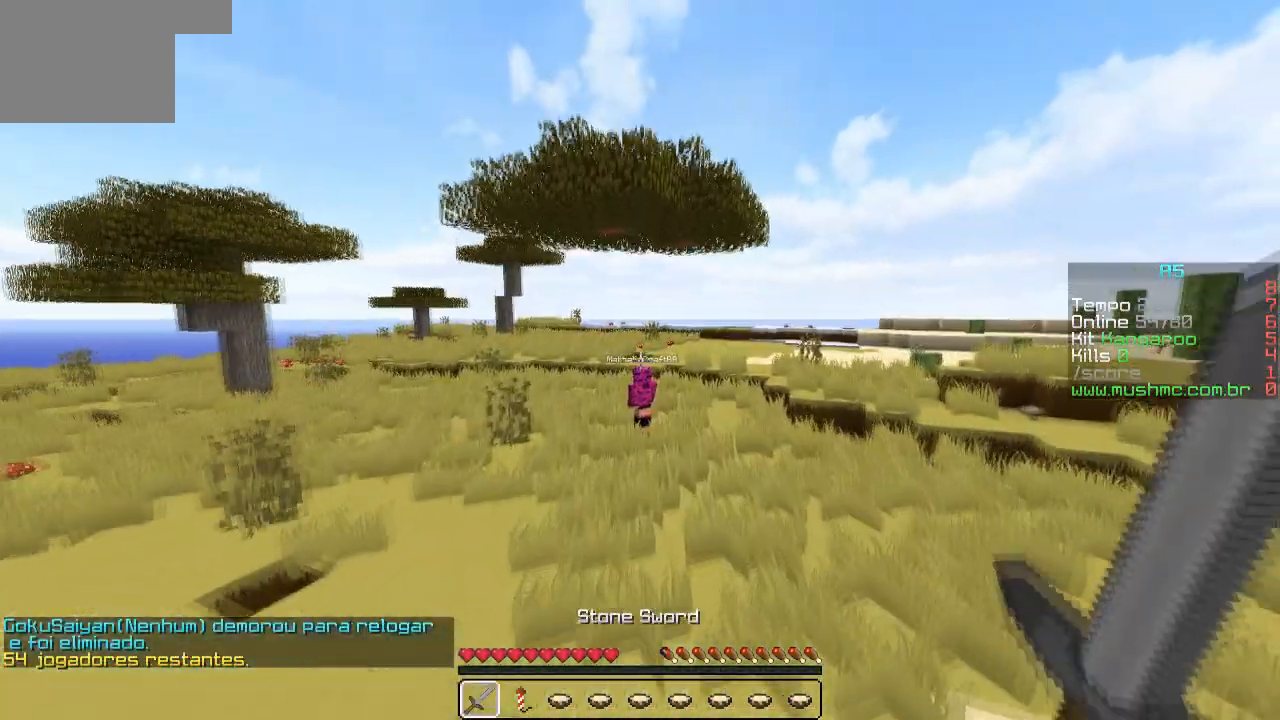
{"keys": ["w"], "events": []}
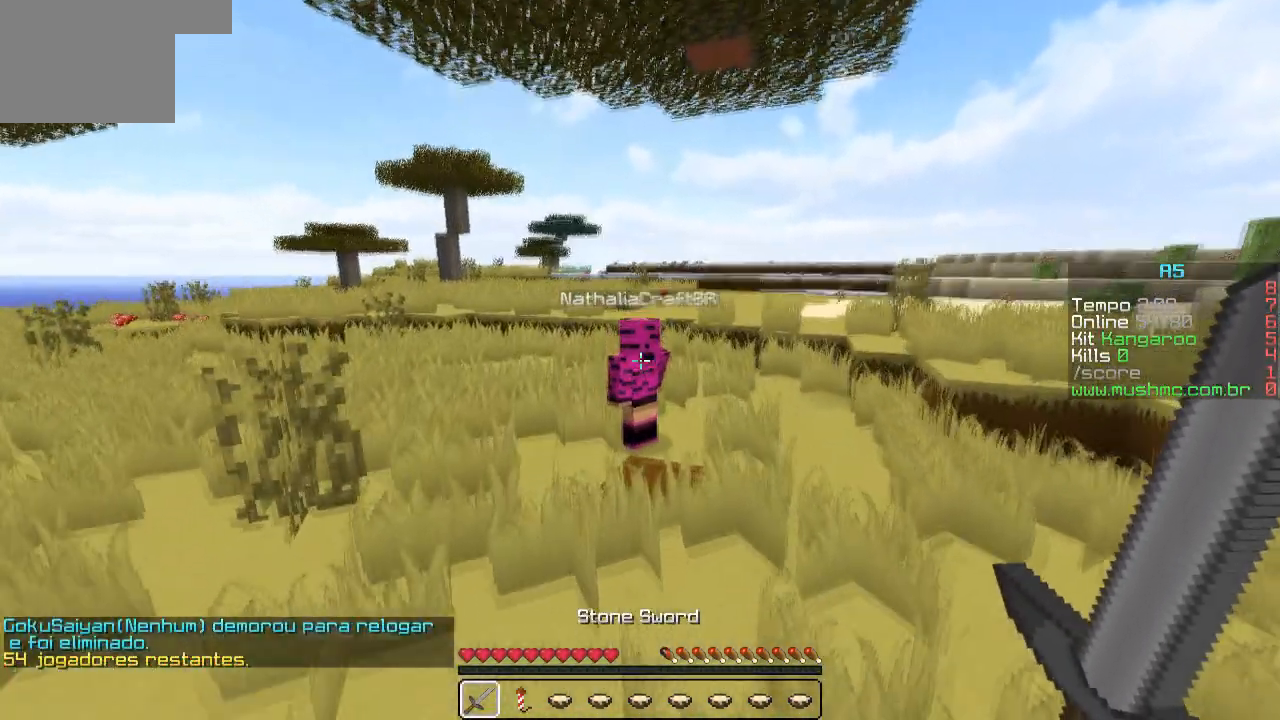
{"keys": ["w"], "events": []}
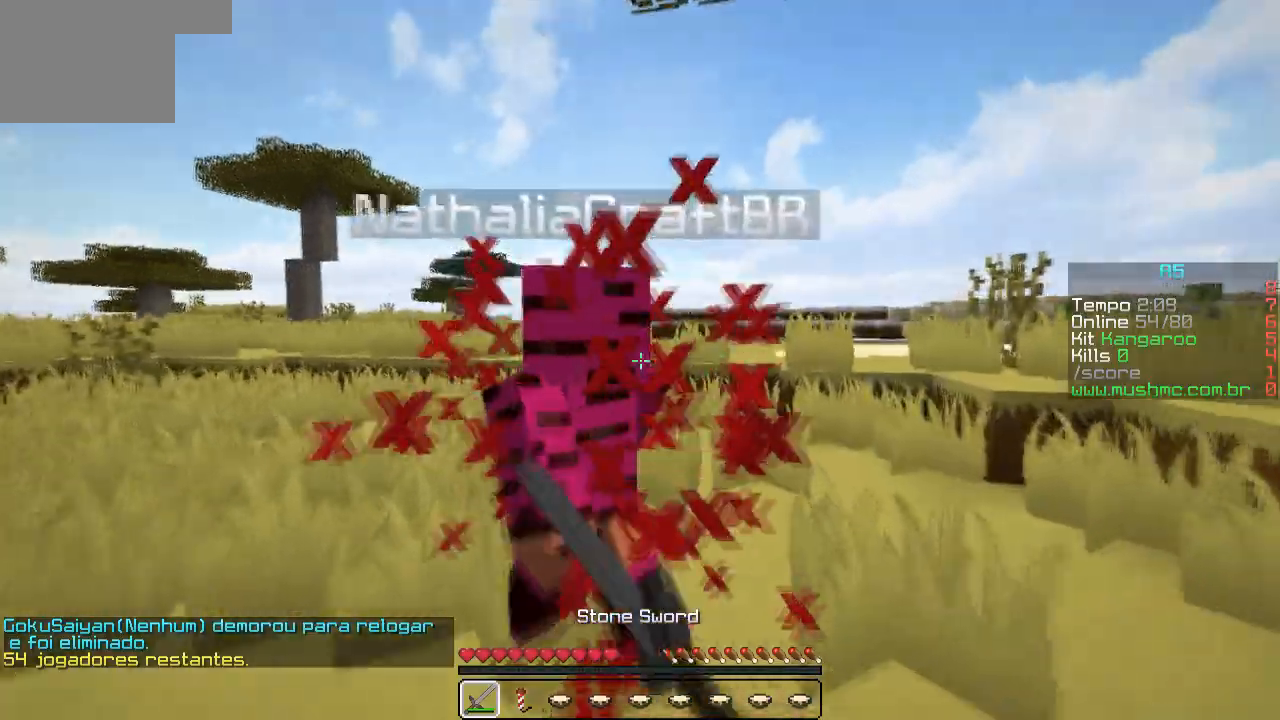
{"keys": ["w"], "events": [[100, "a", "down"], [167, "a", "up"]]}
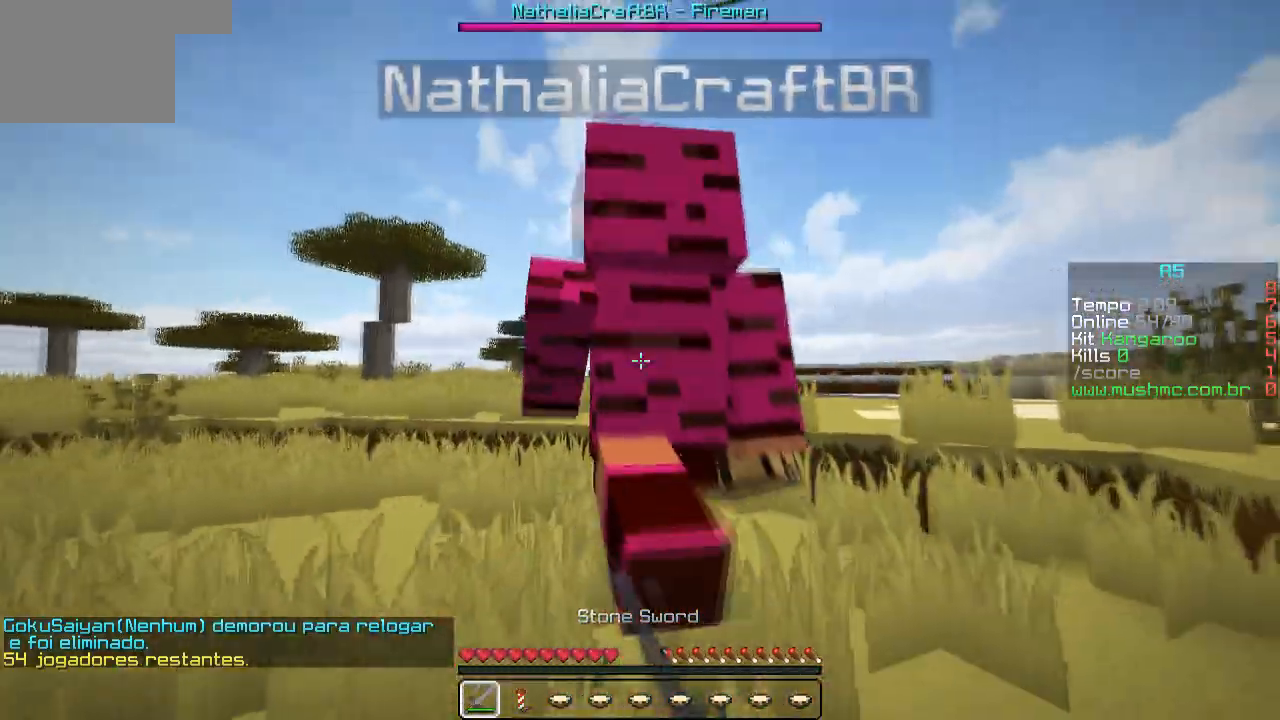
{"keys": ["w"], "events": []}
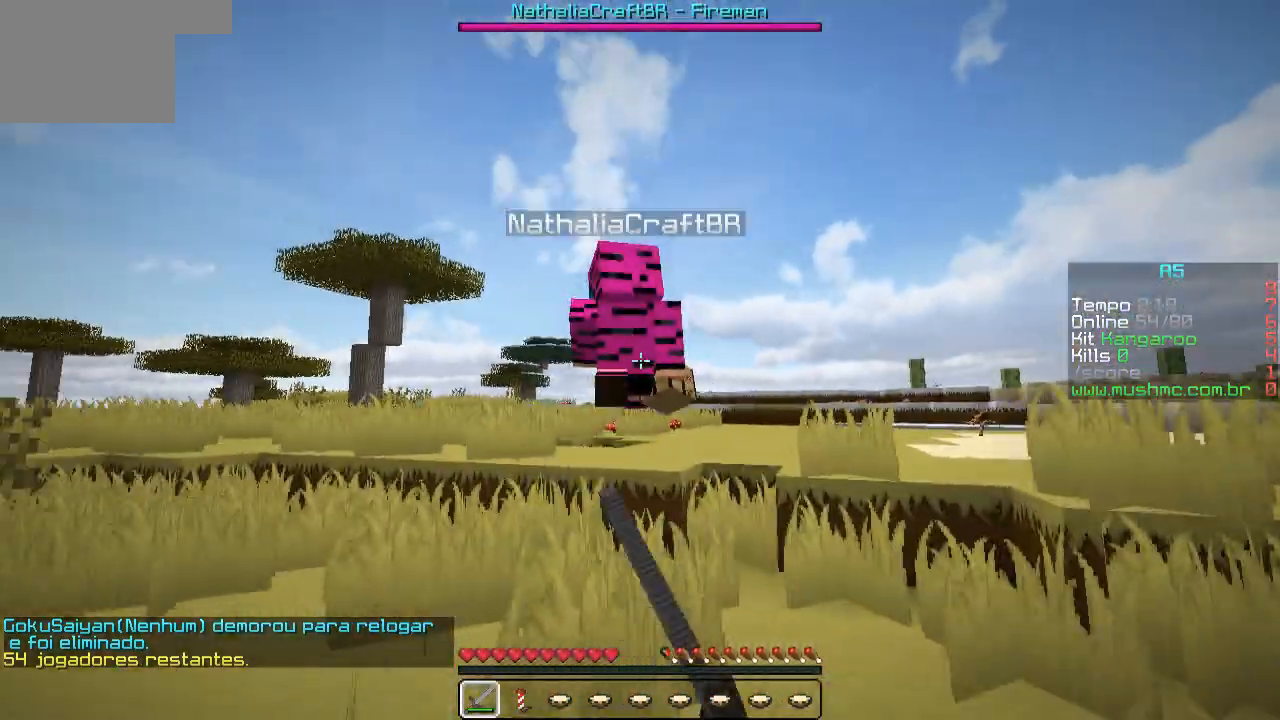
{"keys": ["w"], "events": []}
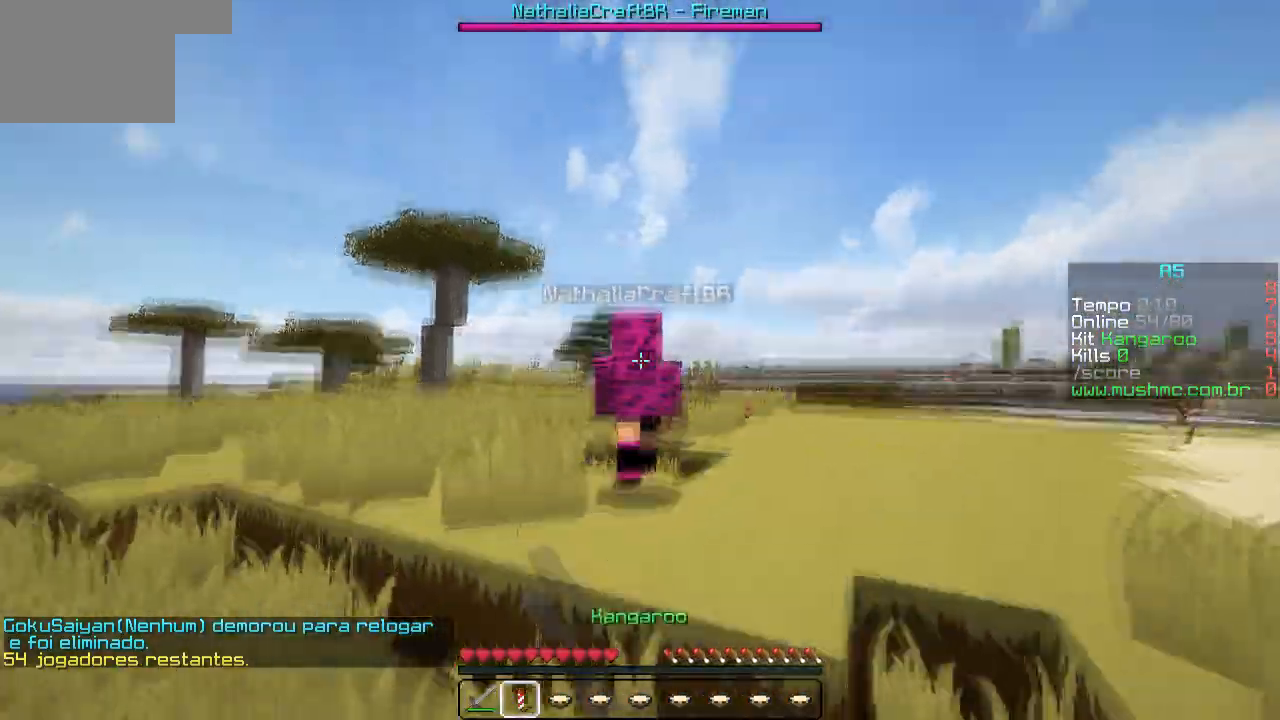
{"keys": ["d", "w"], "events": [[450, "d", "down"]]}
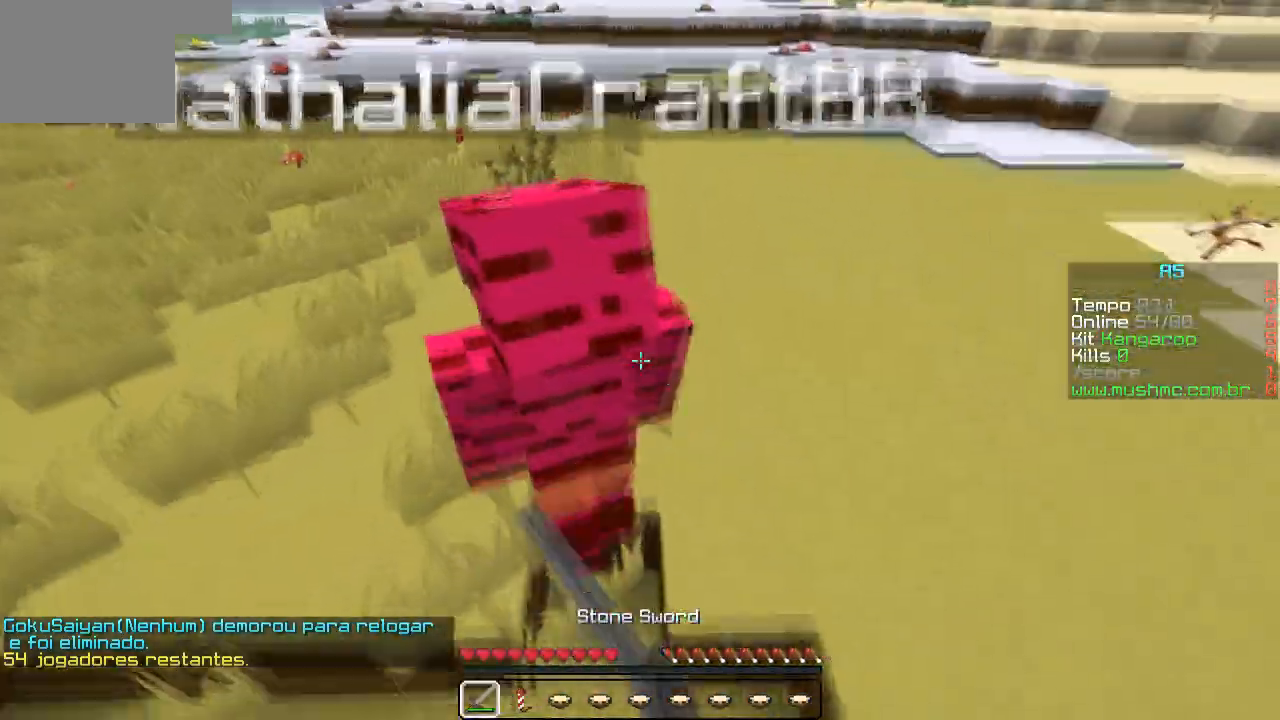
{"keys": ["w"], "events": [[67, "d", "up"], [200, "a", "down"], [317, "a", "up"]]}
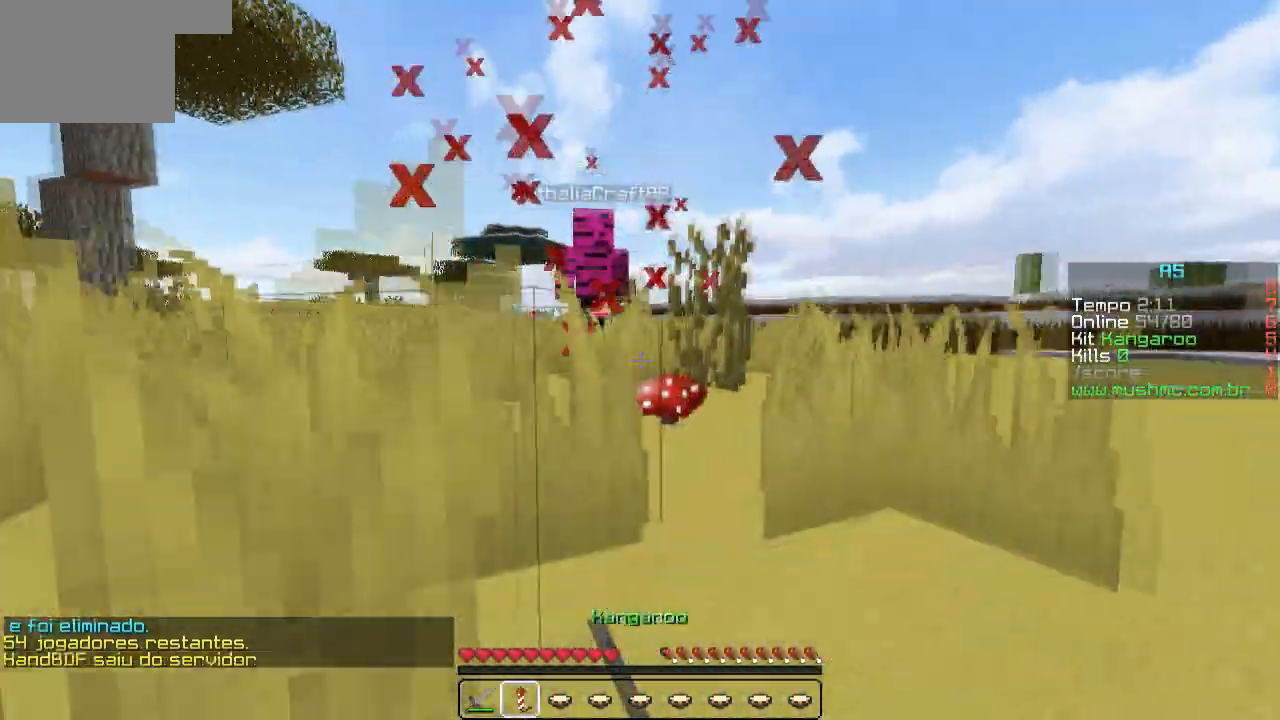
{"keys": ["w"], "events": []}
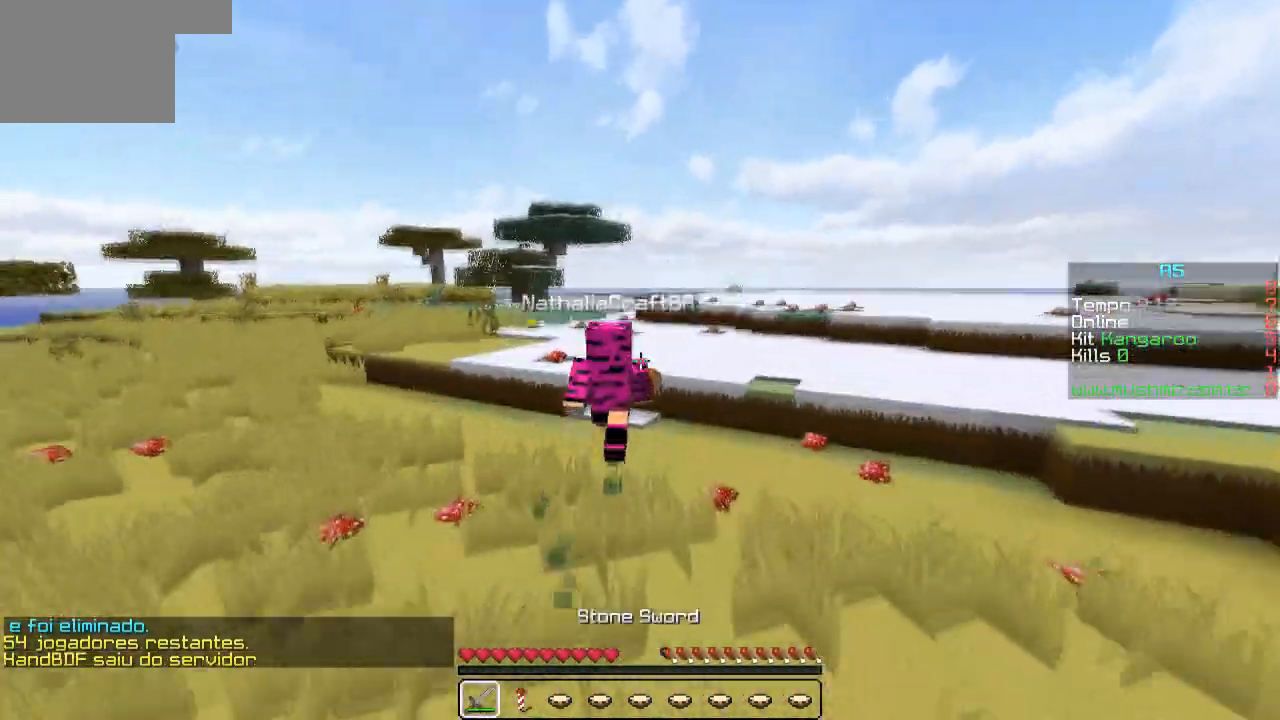
{"keys": ["w"], "events": []}
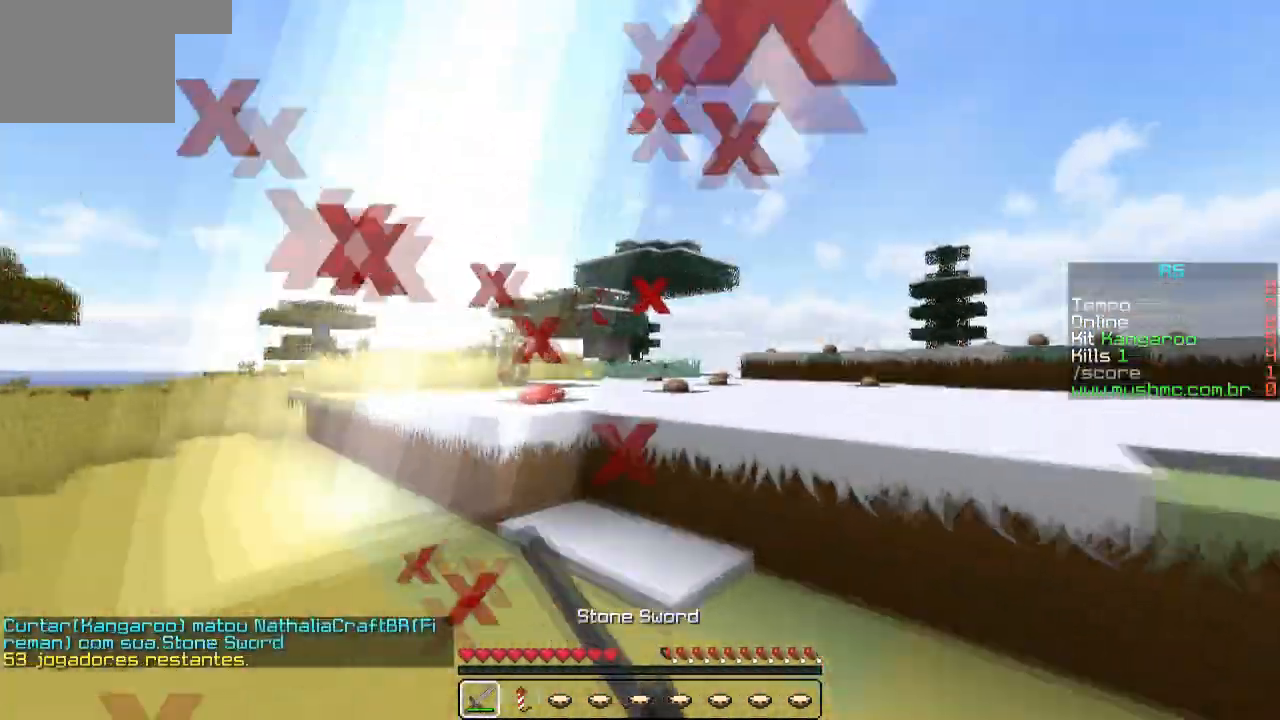
{"keys": ["a"], "events": [[317, "w", "up"], [450, "a", "down"]]}
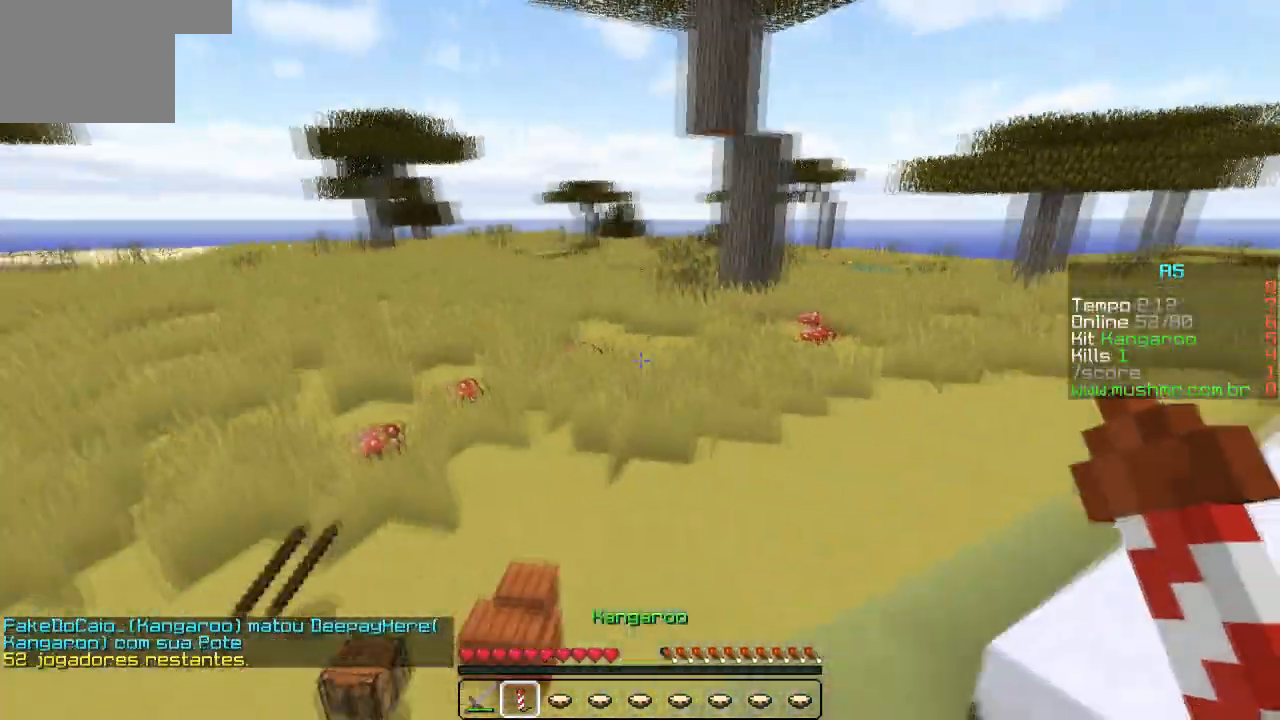
{"keys": ["w"], "events": [[50, "w", "down"], [350, "a", "up"]]}
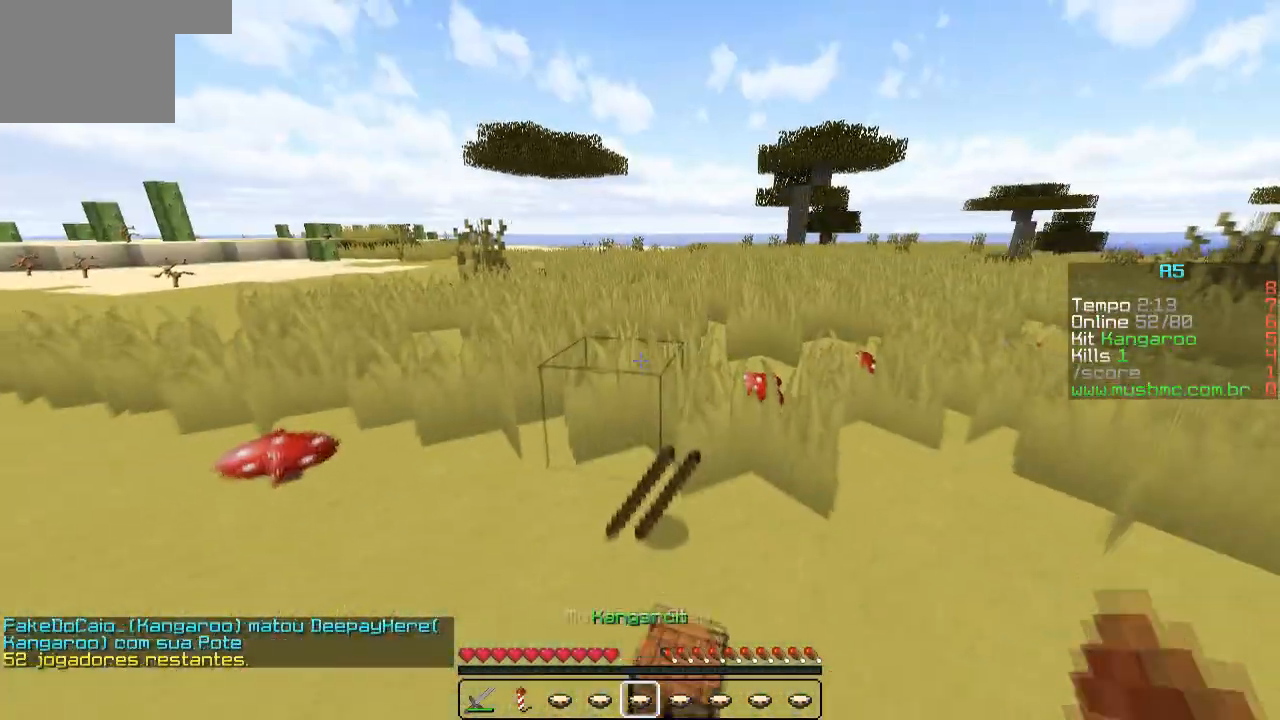
{"keys": ["d"], "events": [[17, "w", "up"], [450, "d", "down"]]}
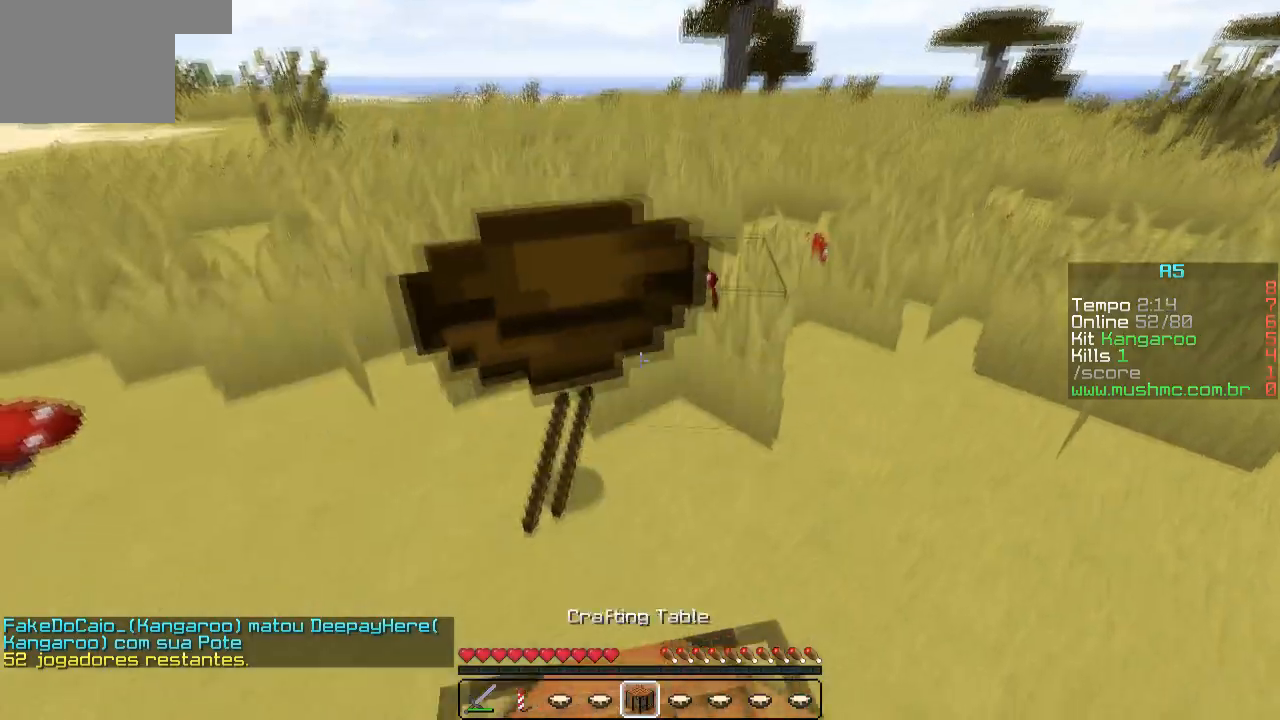
{"keys": [], "events": [[100, "s", "down"], [167, "d", "up"], [367, "s", "up"]]}
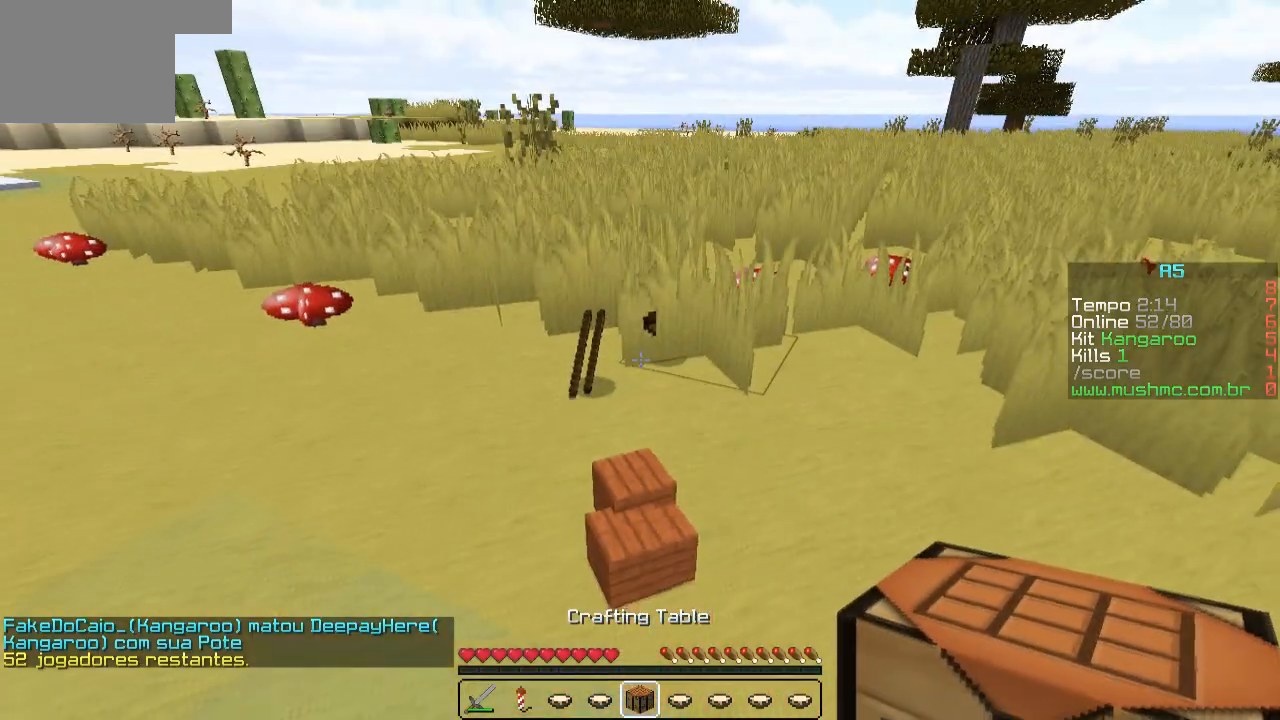
{"keys": ["w"], "events": [[450, "w", "down"]]}